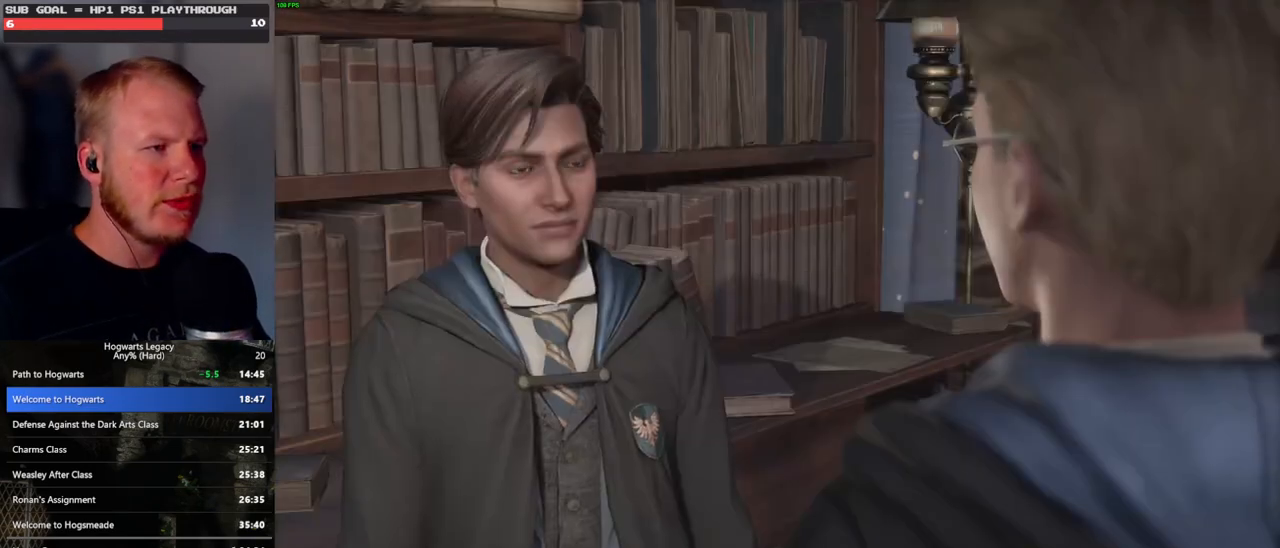
Gameplay with keyboard and mouse; each line is a JSON object with the keys and mouse buttons held at the frame after it. "events" lists presses ("down") and releases ("up") of ".", "/", "0", "1", "2", "3", "4", "5", "6", "7", "8", "9", "a", "alt_l", "alt_r", "b", "backslash", "backspace", "c", "caps_lock", "comma", "ctrl_l", "ctrl_r", "d", "e", "equals", "escape", "f", "f1", "f10", "f11", "f12", "f2", "f3", "f4", "f5", "f6", "f7", "f8", "f9", "g", "h", "i", "j", "k", "l", "lbracket", "m", "minus", "n", "o", "p", "q", "quote", "r", "rbracket", "return", "s", "semicolon", "shift_l", "shift_r", "space", "super_l", "super_r", "t", "tab", "tilde", "u", "v", "w", "x", "y", "z", "mouse_left", "mouse_wheel", "mouse_right", "mouse_mb4" and "mouse_mb5" between this image and that frame as [ms after this image, input, new state], when the widget could be followed in between. "mouse_left", "mouse_wheel", "mouse_right", "mouse_mb4", "mouse_mb5" = the "left", "wheel", "right", "mb4", "mb5" buttons of the "mouse" list. No other keys are recorded. "wheel" means that the mouse wheel is clicked or scrolled. Mouse movement is not recorded.
{"keys": ["q", "space"], "mouse": [], "events": [[67, "q", "up"], [67, "space", "up"], [133, "q", "down"], [150, "mouse_wheel", "down"], [167, "mouse_wheel", "up"], [167, "space", "down"], [217, "q", "up"], [217, "space", "up"], [233, "mouse_wheel", "down"], [300, "mouse_wheel", "up"], [317, "q", "down"], [317, "space", "down"], [400, "q", "up"], [400, "space", "up"], [467, "q", "down"], [483, "space", "down"]]}
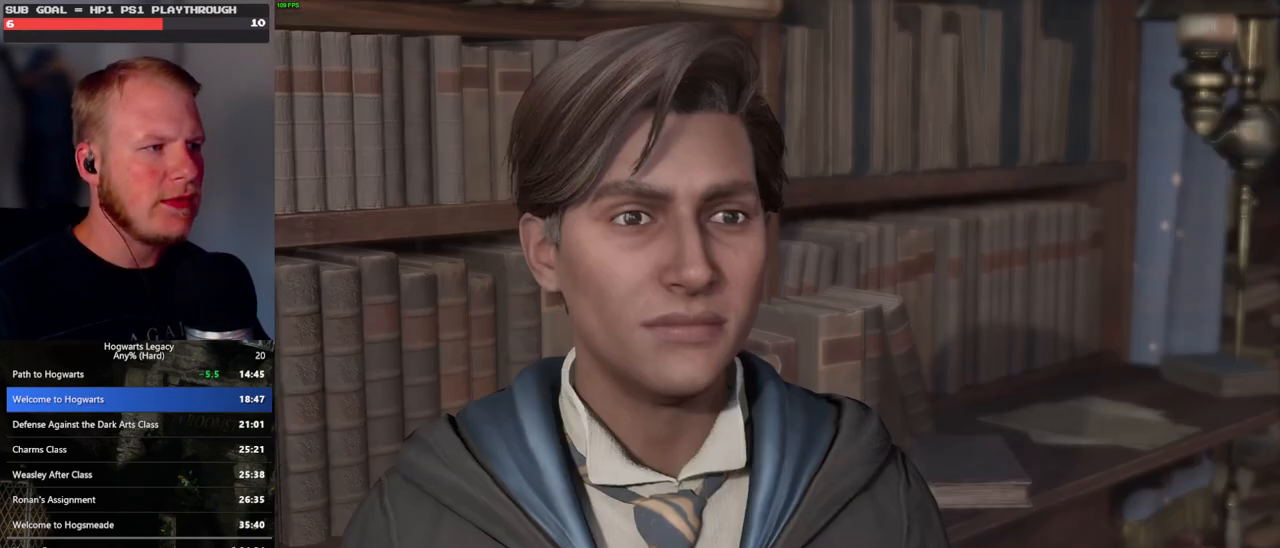
{"keys": ["q", "space"], "mouse": [], "events": [[67, "q", "up"], [67, "space", "up"], [100, "mouse_wheel", "down"], [150, "mouse_wheel", "up"], [150, "q", "down"], [167, "space", "down"], [233, "space", "up"], [250, "q", "up"], [300, "q", "down"], [350, "space", "down"], [400, "mouse_wheel", "down"], [400, "q", "up"], [400, "space", "up"], [433, "mouse_wheel", "up"], [450, "mouse_wheel", "down"], [483, "mouse_wheel", "up"], [483, "q", "down"], [500, "space", "down"]]}
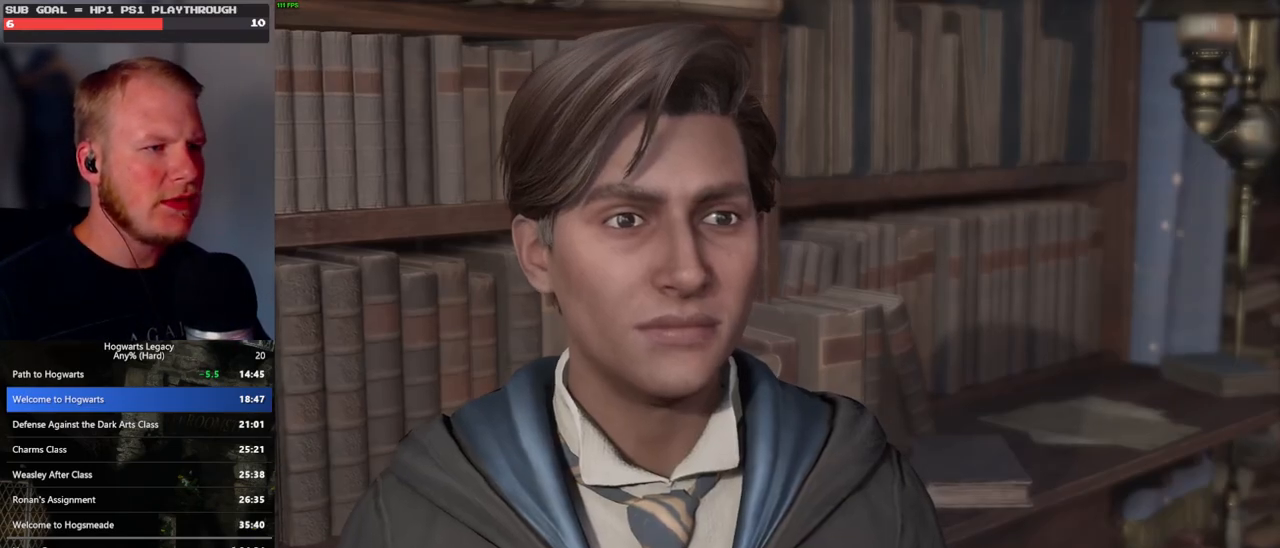
{"keys": ["space"], "mouse": [], "events": [[50, "q", "up"], [67, "space", "up"], [150, "q", "down"], [167, "space", "down"], [233, "q", "up"], [233, "space", "up"], [267, "mouse_wheel", "down"], [283, "mouse_wheel", "up"], [317, "mouse_wheel", "down"], [350, "mouse_wheel", "up"], [350, "q", "down"], [350, "space", "down"], [500, "q", "up"]]}
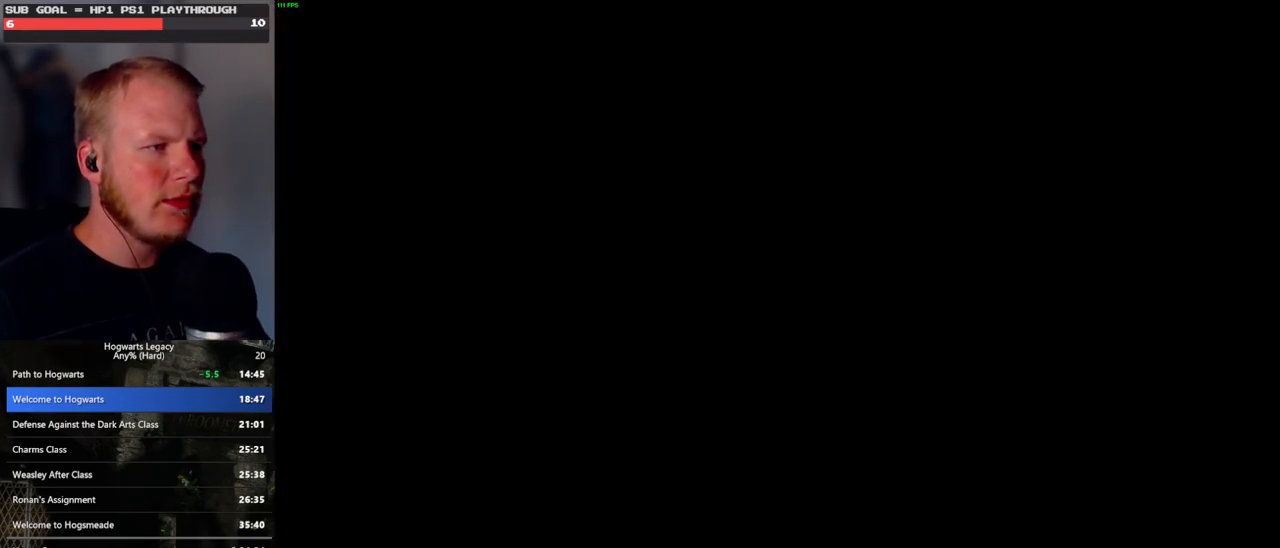
{"keys": ["d", "s"], "mouse": [], "events": [[33, "space", "up"], [133, "s", "down"], [267, "mouse_mb4", "down"], [400, "mouse_mb4", "up"], [483, "d", "down"]]}
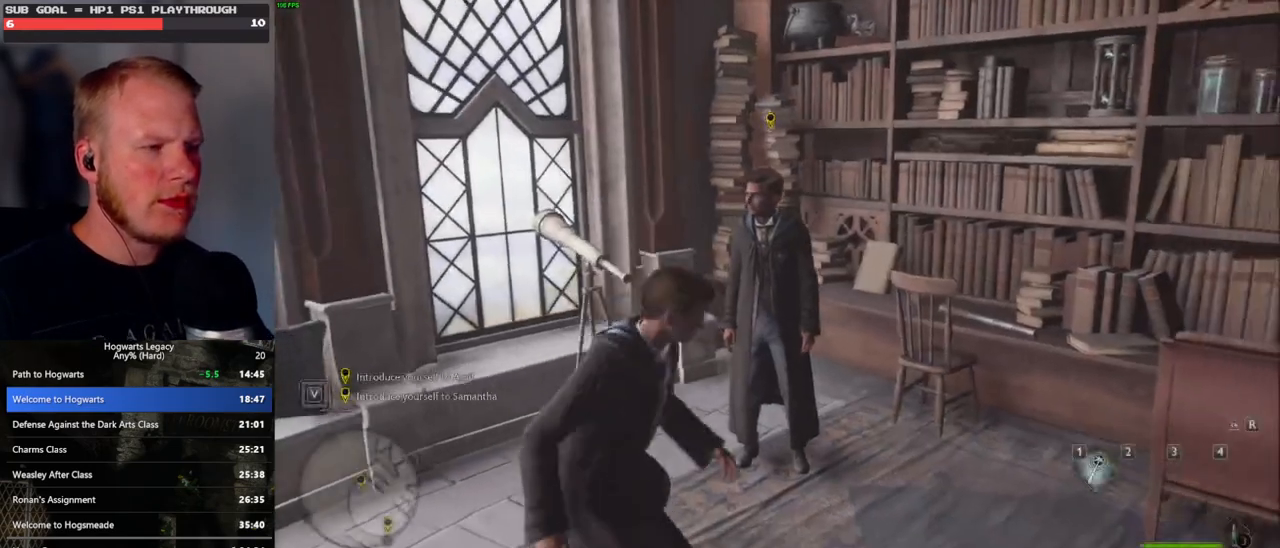
{"keys": ["d", "w"], "mouse": [], "events": [[283, "s", "up"], [400, "w", "down"]]}
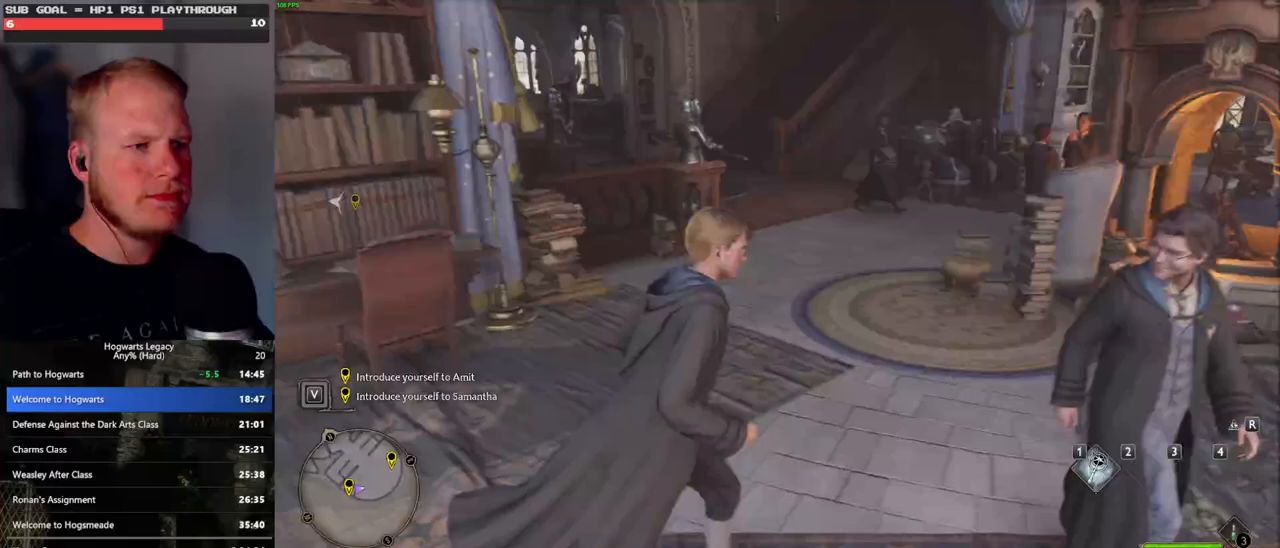
{"keys": ["w"], "mouse": [], "events": [[433, "d", "up"]]}
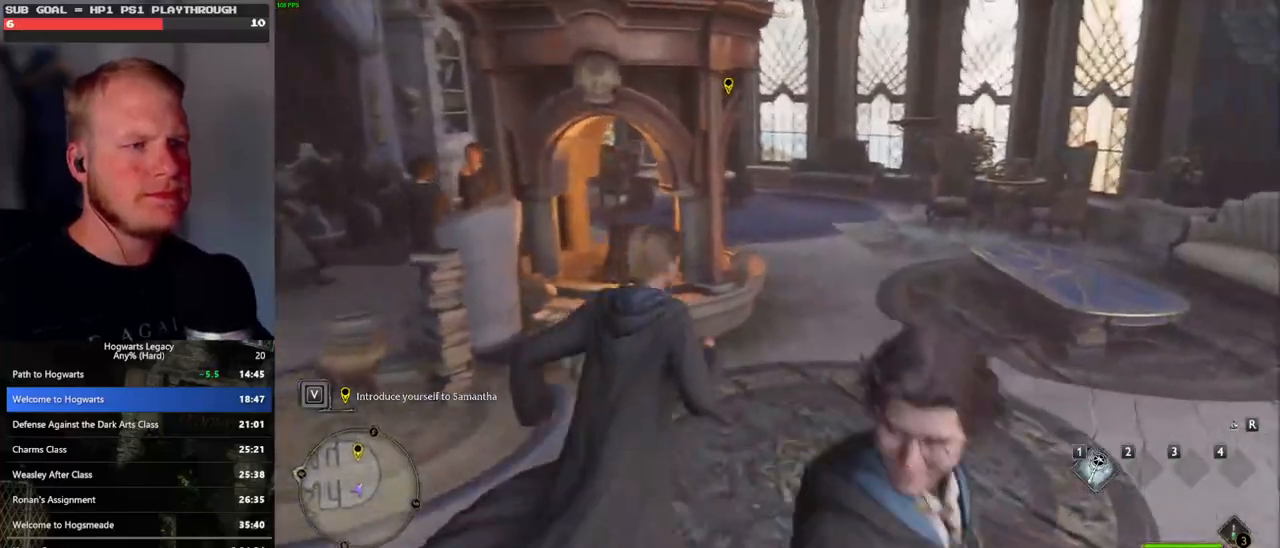
{"keys": ["w"], "mouse": [], "events": []}
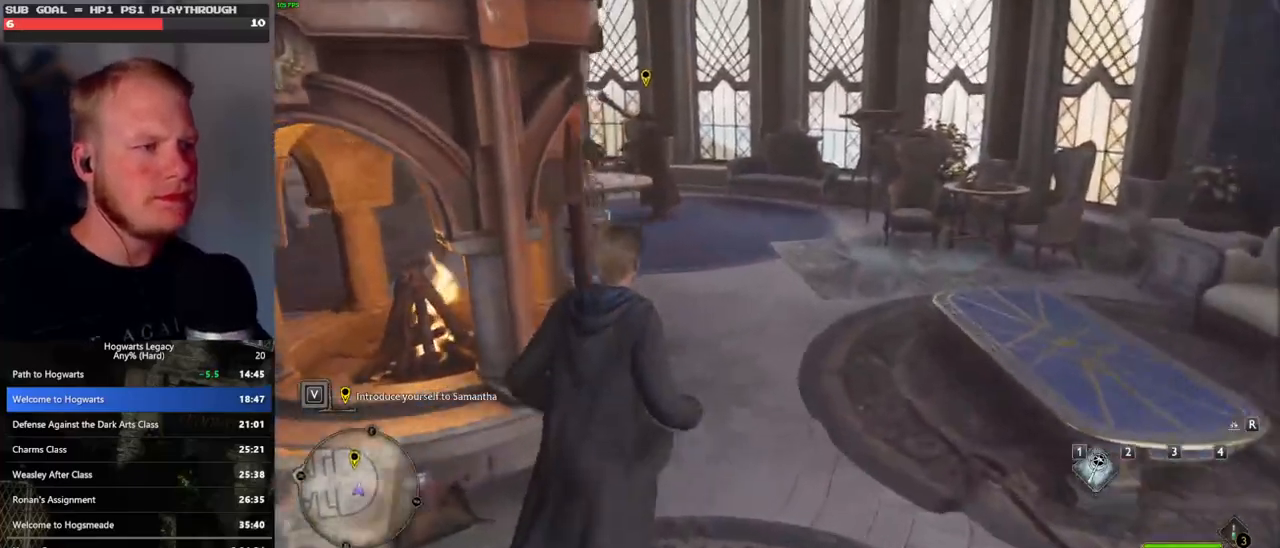
{"keys": ["w"], "mouse": [], "events": []}
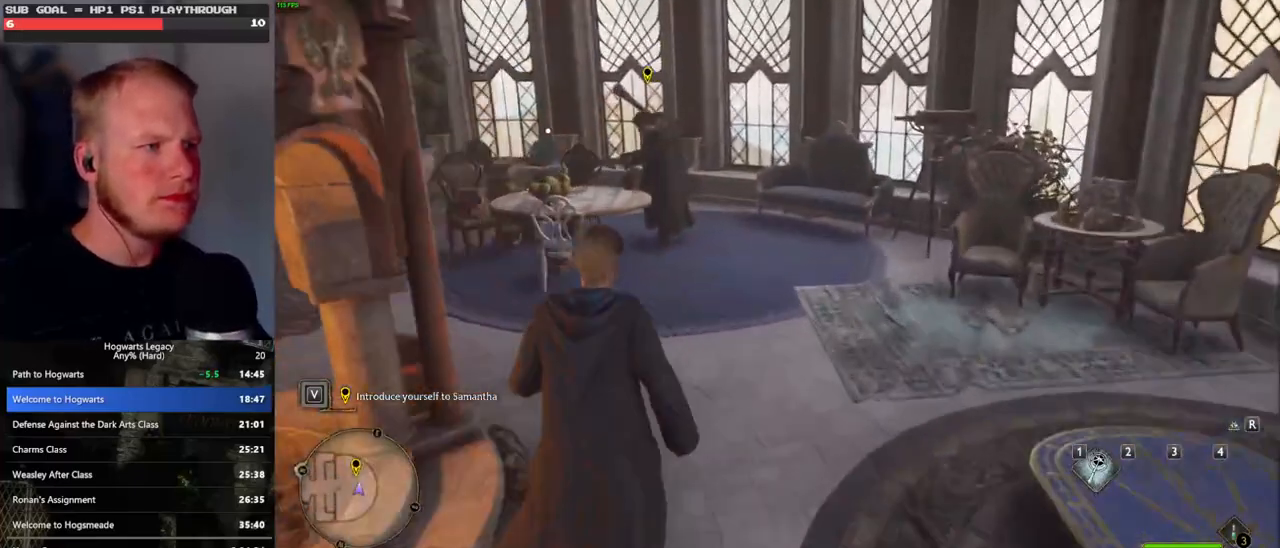
{"keys": ["w"], "mouse": [], "events": []}
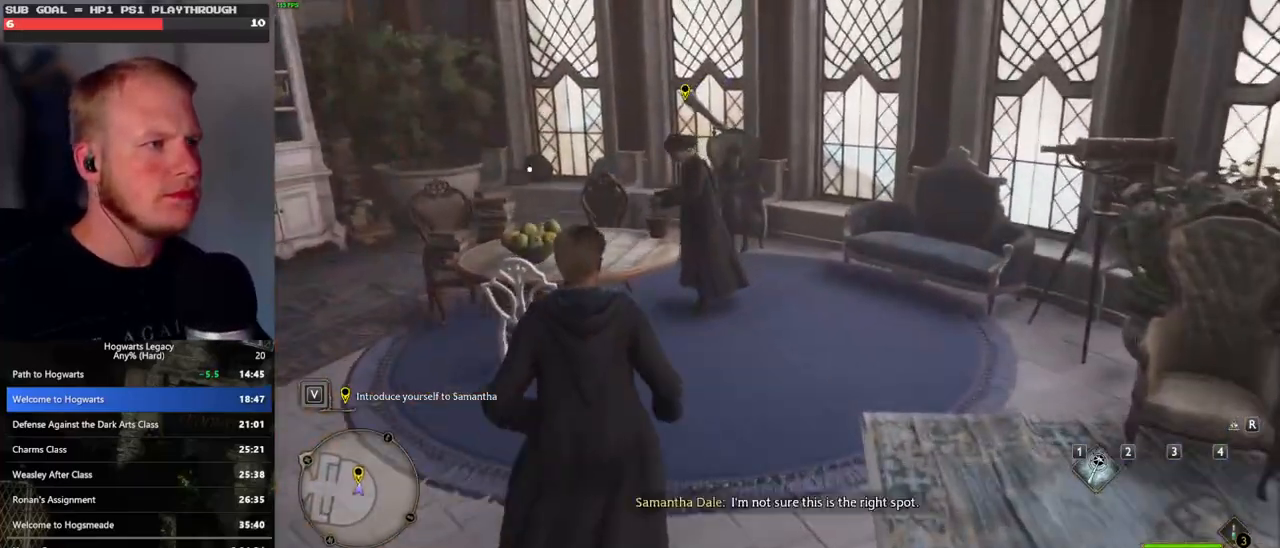
{"keys": ["f", "w"], "mouse": [], "events": [[483, "f", "down"]]}
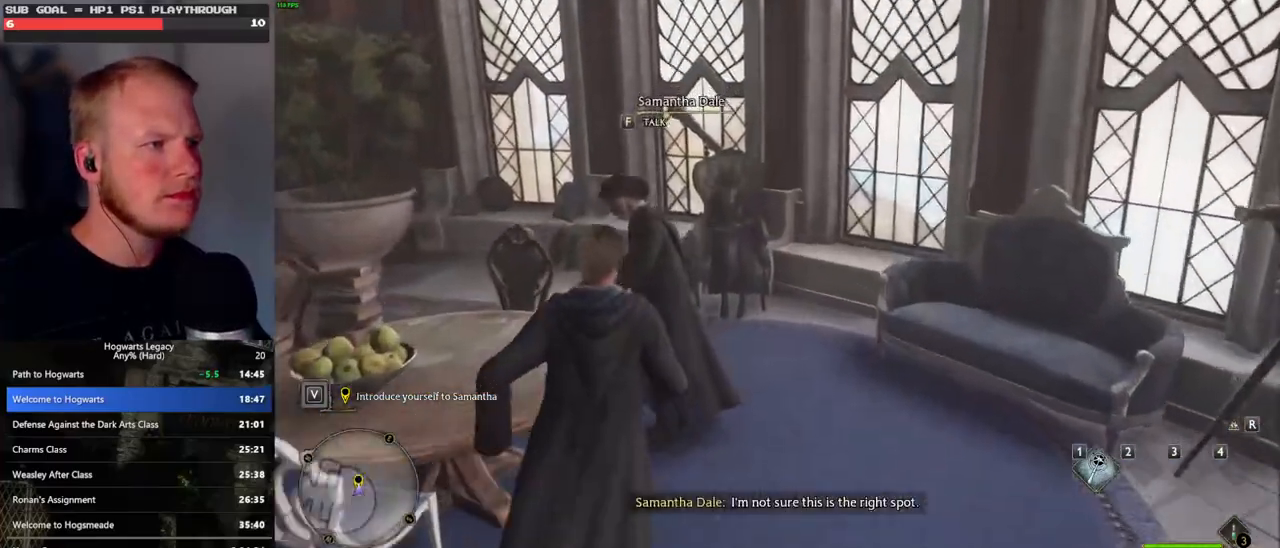
{"keys": ["q"], "mouse": [], "events": [[33, "q", "down"], [50, "w", "up"], [67, "f", "up"]]}
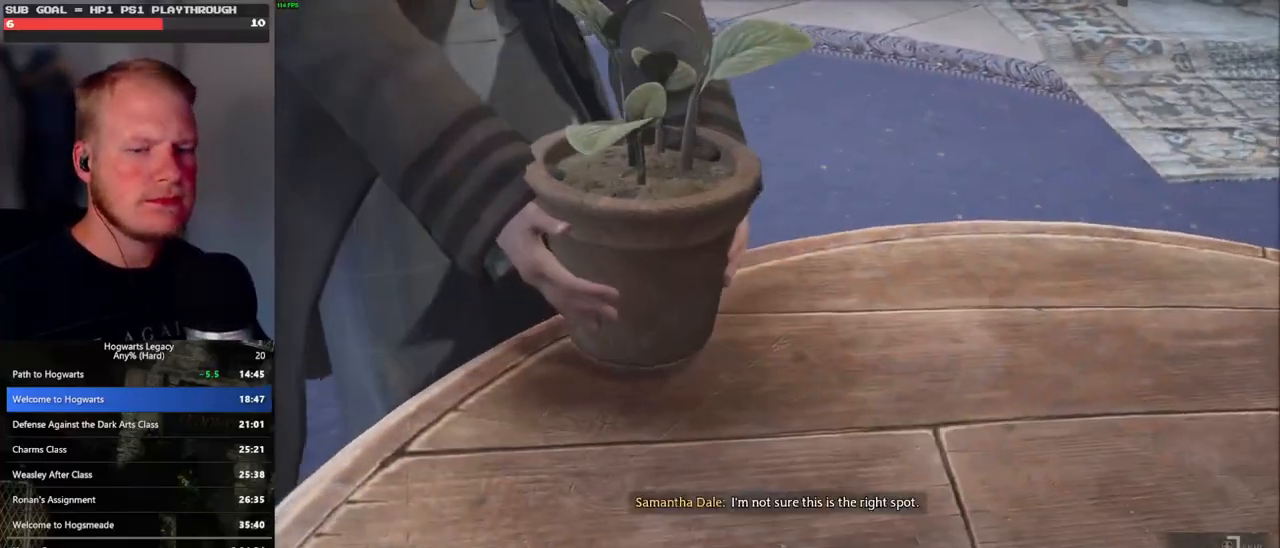
{"keys": ["q"], "mouse": [], "events": []}
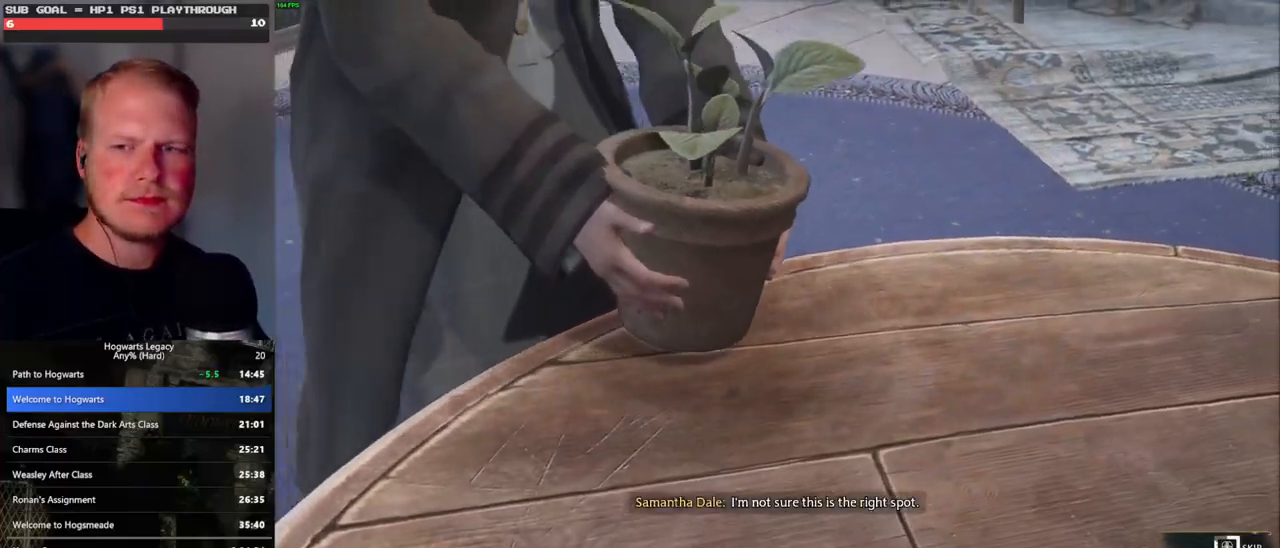
{"keys": ["q"], "mouse": [], "events": []}
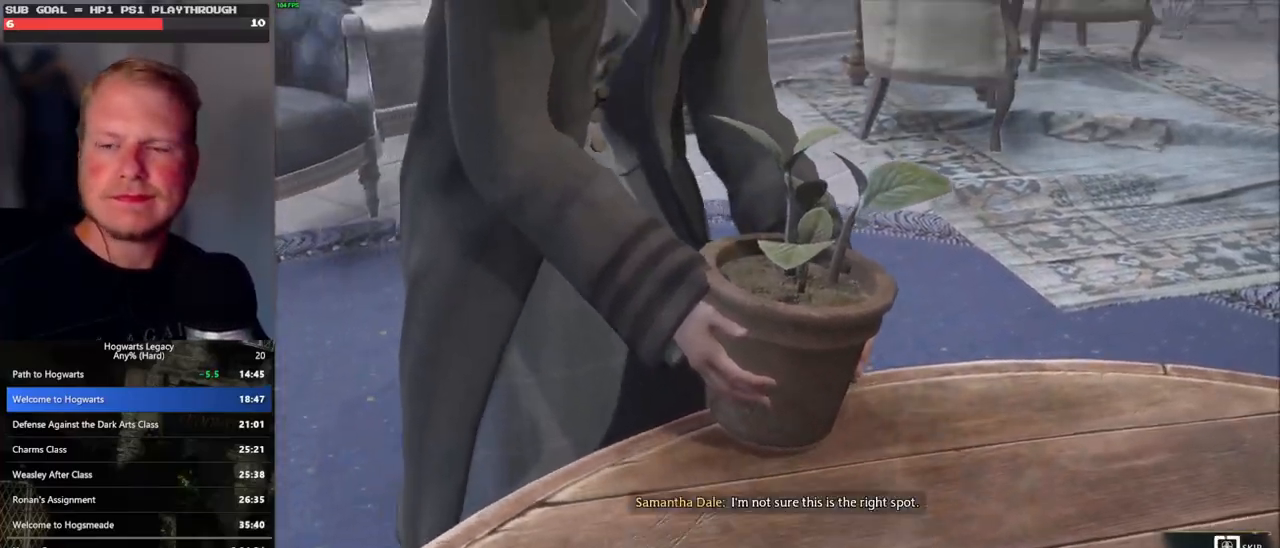
{"keys": ["q"], "mouse": [], "events": []}
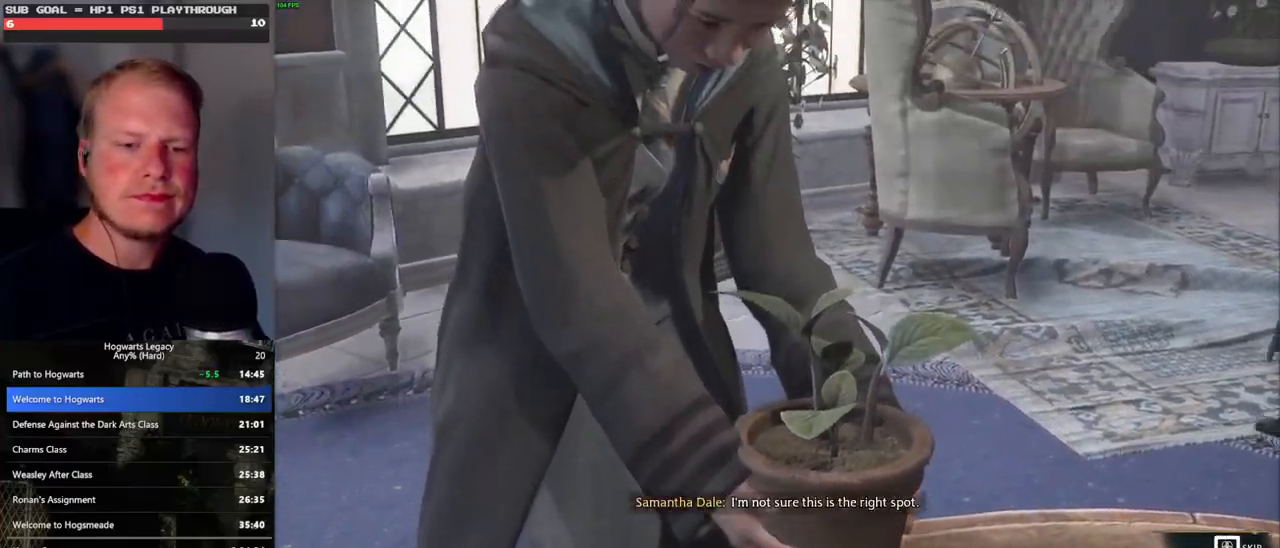
{"keys": [], "mouse": [], "events": [[250, "mouse_wheel", "down"], [267, "mouse_wheel", "up"], [267, "q", "up"], [317, "mouse_wheel", "down"], [317, "space", "down"], [333, "mouse_wheel", "up"], [367, "q", "down"], [383, "q", "up"], [400, "mouse_wheel", "down"], [417, "mouse_wheel", "up"], [417, "space", "up"], [433, "mouse_wheel", "down"], [450, "mouse_wheel", "up"]]}
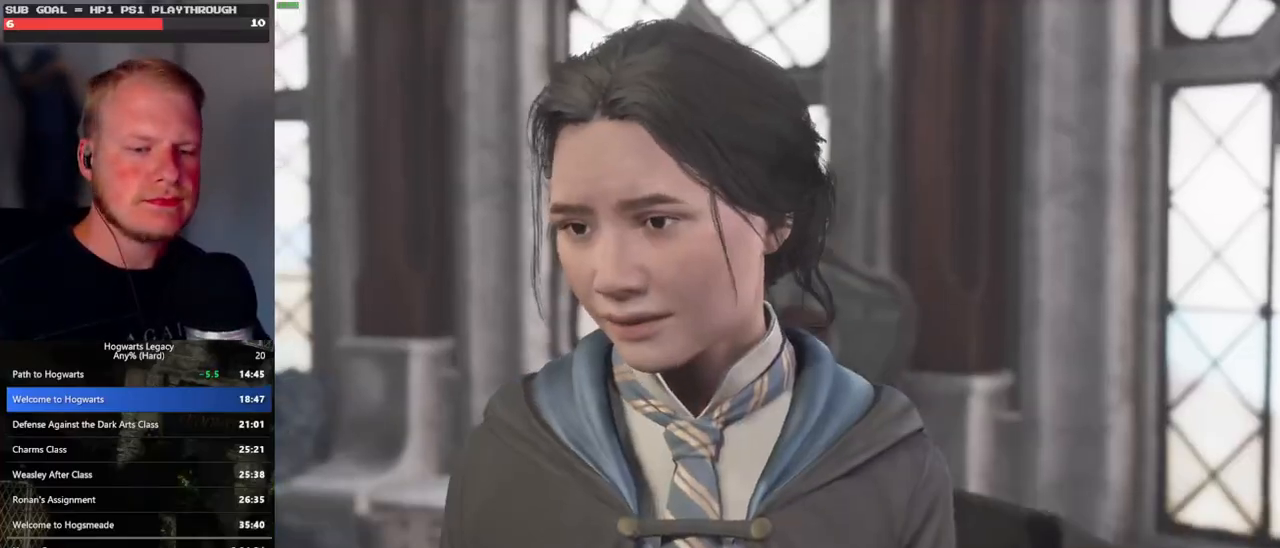
{"keys": ["q"], "mouse": [], "events": [[17, "q", "down"], [33, "space", "down"], [67, "q", "up"], [83, "space", "up"], [167, "q", "down"], [200, "space", "down"], [233, "q", "up"], [233, "space", "up"], [250, "mouse_wheel", "down"], [267, "mouse_wheel", "up"], [283, "mouse_wheel", "down"], [333, "mouse_wheel", "up"], [333, "q", "down"], [367, "space", "down"], [400, "q", "up"], [417, "space", "up"], [500, "q", "down"]]}
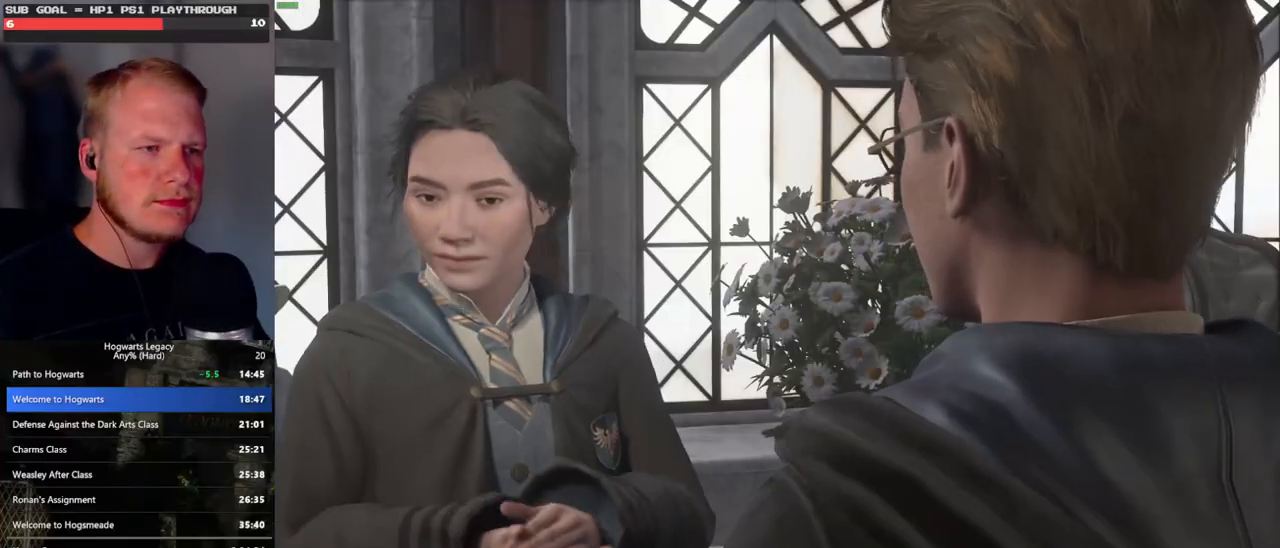
{"keys": ["q"], "mouse": [], "events": [[17, "space", "down"], [67, "q", "up"], [83, "space", "up"], [167, "mouse_wheel", "down"], [167, "q", "down"], [183, "space", "down"], [233, "mouse_wheel", "up"], [233, "q", "up"], [233, "space", "up"], [250, "mouse_wheel", "down"], [300, "mouse_wheel", "up"], [317, "q", "down"], [350, "space", "down"], [400, "q", "up"], [400, "space", "up"], [483, "q", "down"]]}
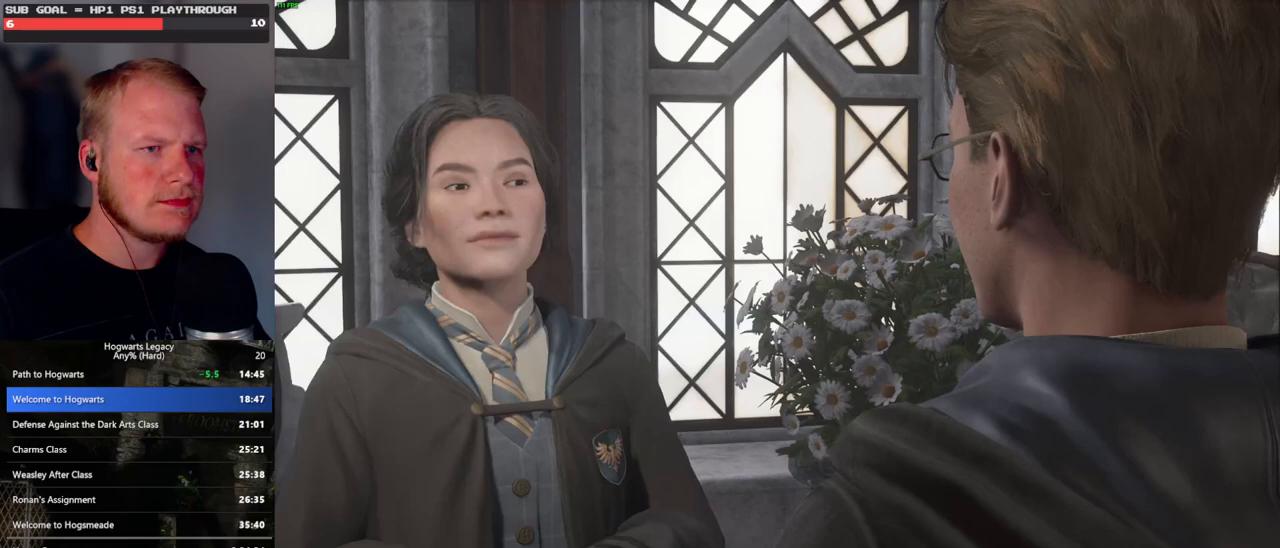
{"keys": ["q", "space"], "mouse": [], "events": [[17, "space", "down"], [50, "mouse_wheel", "down"], [50, "q", "up"], [67, "mouse_wheel", "up"], [67, "space", "up"], [83, "mouse_wheel", "down"], [150, "mouse_wheel", "up"], [150, "q", "down"], [150, "space", "down"], [217, "q", "up"], [233, "space", "up"], [317, "q", "down"], [333, "space", "down"], [383, "q", "up"], [383, "space", "up"], [483, "q", "down"], [500, "space", "down"]]}
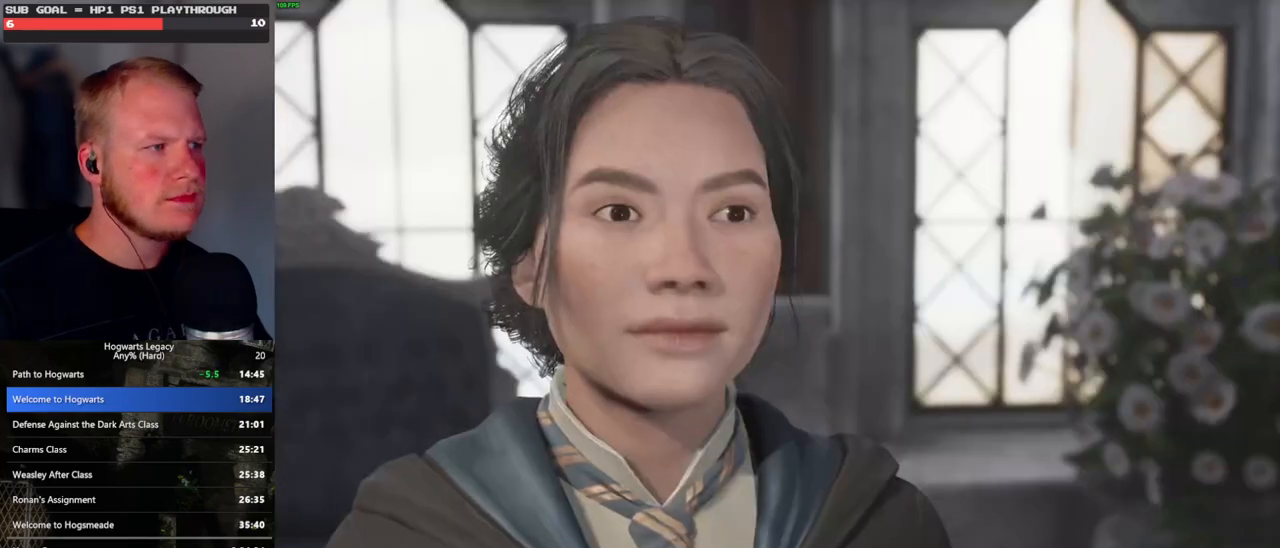
{"keys": ["q"], "mouse": [], "events": [[33, "mouse_wheel", "down"], [50, "mouse_wheel", "up"], [50, "q", "up"], [50, "space", "up"], [67, "mouse_wheel", "down"], [100, "mouse_wheel", "up"], [117, "mouse_wheel", "down"], [133, "mouse_wheel", "up"], [150, "q", "down"], [183, "space", "down"], [217, "q", "up"], [217, "space", "up"], [300, "q", "down"], [333, "space", "down"], [383, "q", "up"], [383, "space", "up"], [417, "mouse_wheel", "down"], [433, "mouse_wheel", "up"], [467, "mouse_wheel", "down"], [483, "mouse_wheel", "up"], [483, "q", "down"]]}
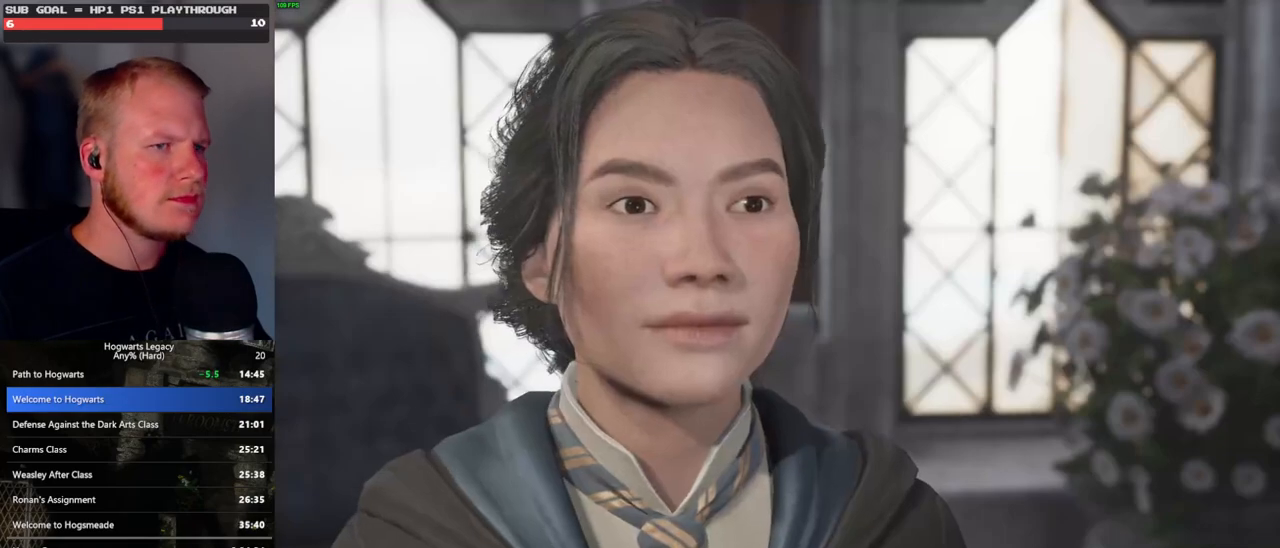
{"keys": ["q", "space"], "mouse": [], "events": [[17, "mouse_wheel", "down"], [33, "mouse_wheel", "up"], [33, "q", "up"], [50, "mouse_wheel", "down"], [133, "mouse_wheel", "up"], [150, "q", "down"], [167, "space", "down"], [200, "q", "up"], [200, "space", "up"], [283, "q", "down"], [317, "mouse_wheel", "down"], [317, "space", "down"], [350, "q", "up"], [350, "space", "up"], [450, "mouse_wheel", "up"], [450, "q", "down"], [467, "space", "down"]]}
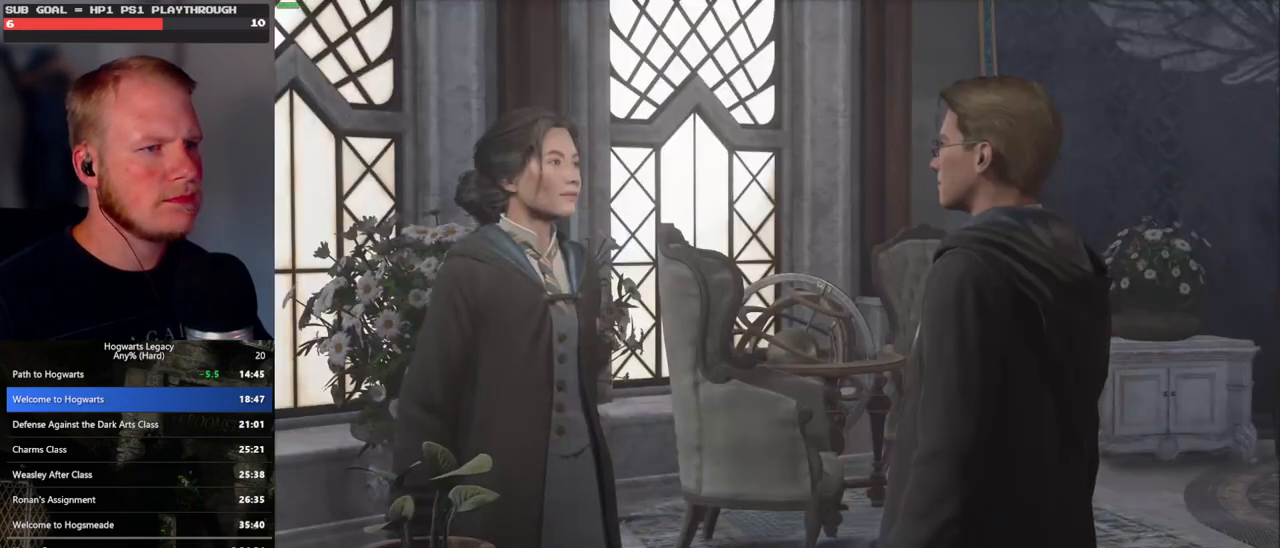
{"keys": ["q", "space"], "mouse": [], "events": [[17, "q", "up"], [17, "space", "up"], [117, "q", "down"], [133, "space", "down"], [183, "mouse_wheel", "down"], [183, "q", "up"], [200, "mouse_wheel", "up"], [200, "space", "up"], [217, "mouse_wheel", "down"], [250, "mouse_wheel", "up"], [267, "mouse_wheel", "down"], [300, "mouse_wheel", "up"], [300, "q", "down"], [300, "space", "down"], [317, "mouse_wheel", "down"], [333, "mouse_wheel", "up"], [350, "mouse_wheel", "down"], [350, "q", "up"], [367, "mouse_wheel", "up"], [367, "space", "up"], [400, "mouse_wheel", "down"], [417, "mouse_wheel", "up"], [467, "q", "down"], [483, "space", "down"]]}
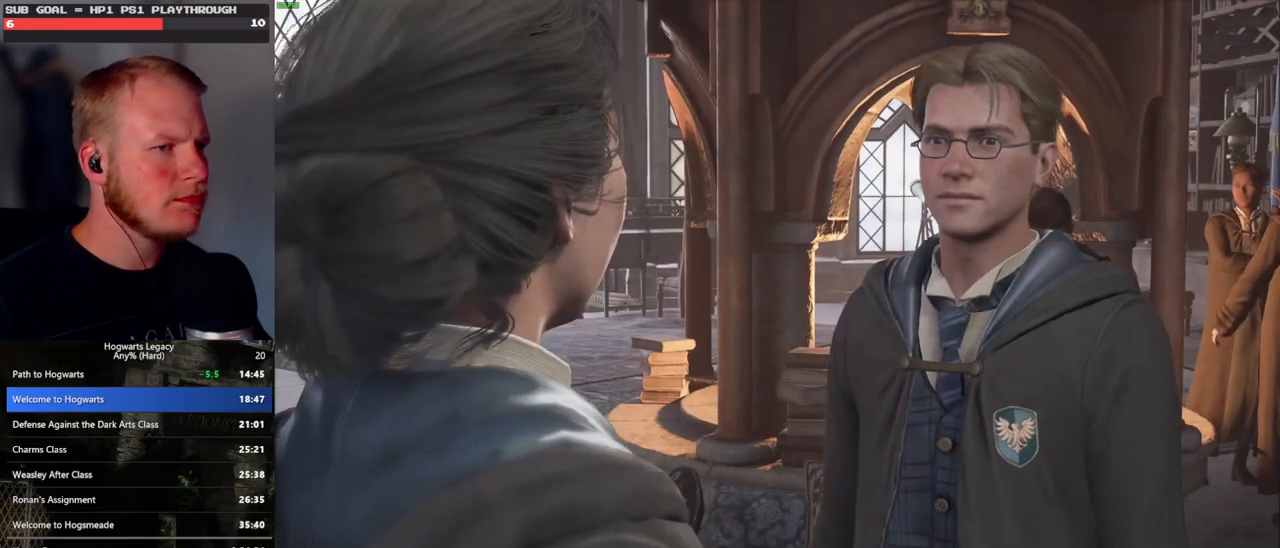
{"keys": ["q", "space"], "mouse": [], "events": [[17, "q", "up"], [33, "space", "up"], [117, "q", "down"], [133, "space", "down"], [183, "q", "up"], [200, "mouse_wheel", "down"], [200, "space", "up"], [217, "mouse_wheel", "up"], [233, "mouse_wheel", "down"], [283, "q", "down"], [300, "space", "down"], [350, "mouse_wheel", "up"], [367, "q", "up"], [383, "space", "up"], [433, "space", "down"], [450, "q", "down"]]}
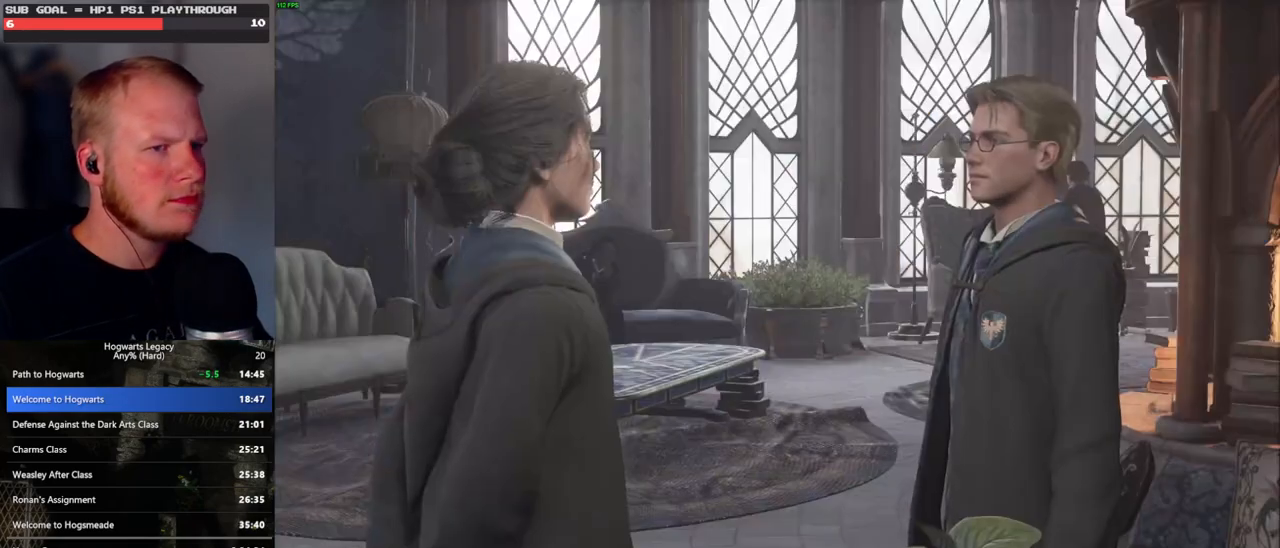
{"keys": ["q", "space"], "mouse": ["wheel"], "events": [[17, "q", "up"], [33, "space", "up"], [83, "mouse_wheel", "down"], [117, "mouse_wheel", "up"], [117, "q", "down"], [133, "mouse_wheel", "down"], [150, "space", "down"], [167, "space", "up"], [200, "mouse_wheel", "up"], [200, "q", "up"], [217, "mouse_wheel", "down"], [267, "mouse_wheel", "up"], [267, "q", "down"], [283, "space", "down"], [350, "q", "up"], [350, "space", "up"], [450, "q", "down"], [467, "space", "down"], [483, "mouse_wheel", "down"]]}